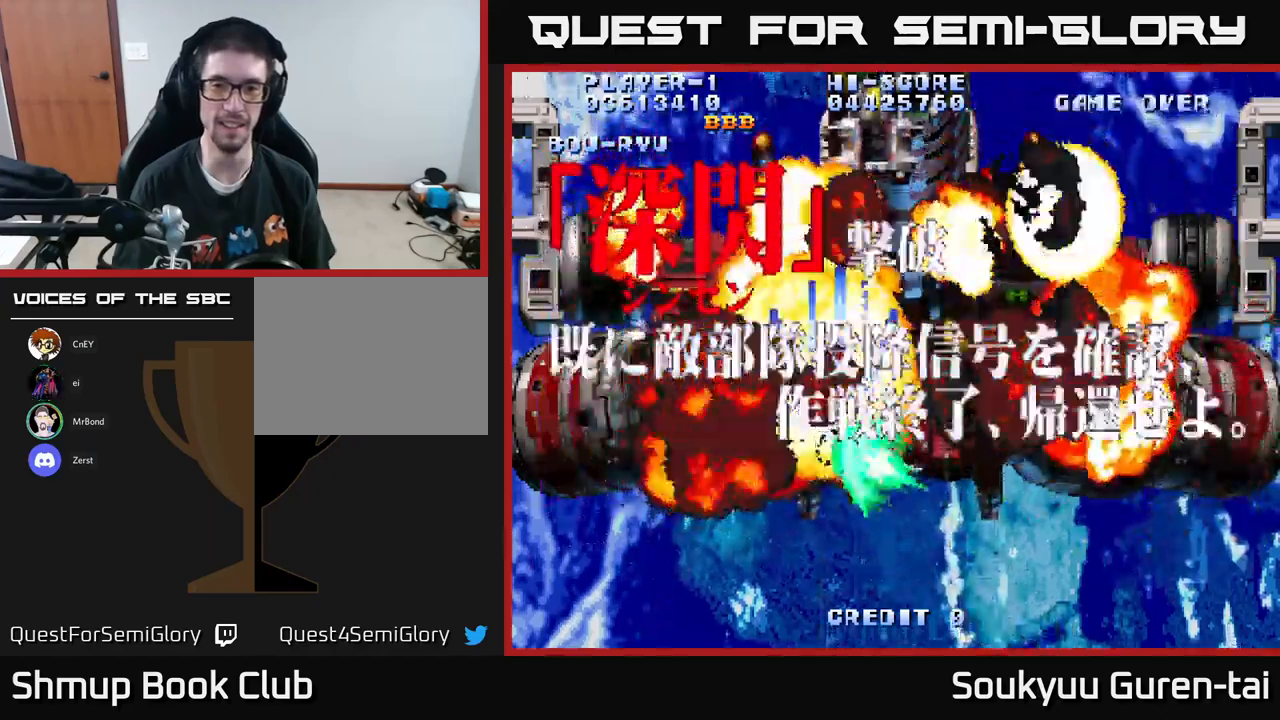
Gameplay with a controller (Xbox layout); each line is a JSON object with the inputs held at the frame after it. "events" lists button and stick changes between this image and that frame as [ms after this image, input, new state], when the widget could be followed in between.
{"buttons": ["A"], "left_stick": "center", "right_stick": "center", "events": [[50, "DPAD_UP", "down"], [83, "A", "up"], [117, "DPAD_UP", "up"], [150, "A", "down"], [217, "A", "up"], [283, "A", "down"], [317, "DPAD_RIGHT", "down"], [350, "DPAD_UP", "down"], [367, "DPAD_RIGHT", "up"], [383, "A", "up"], [450, "A", "down"], [450, "DPAD_UP", "up"]]}
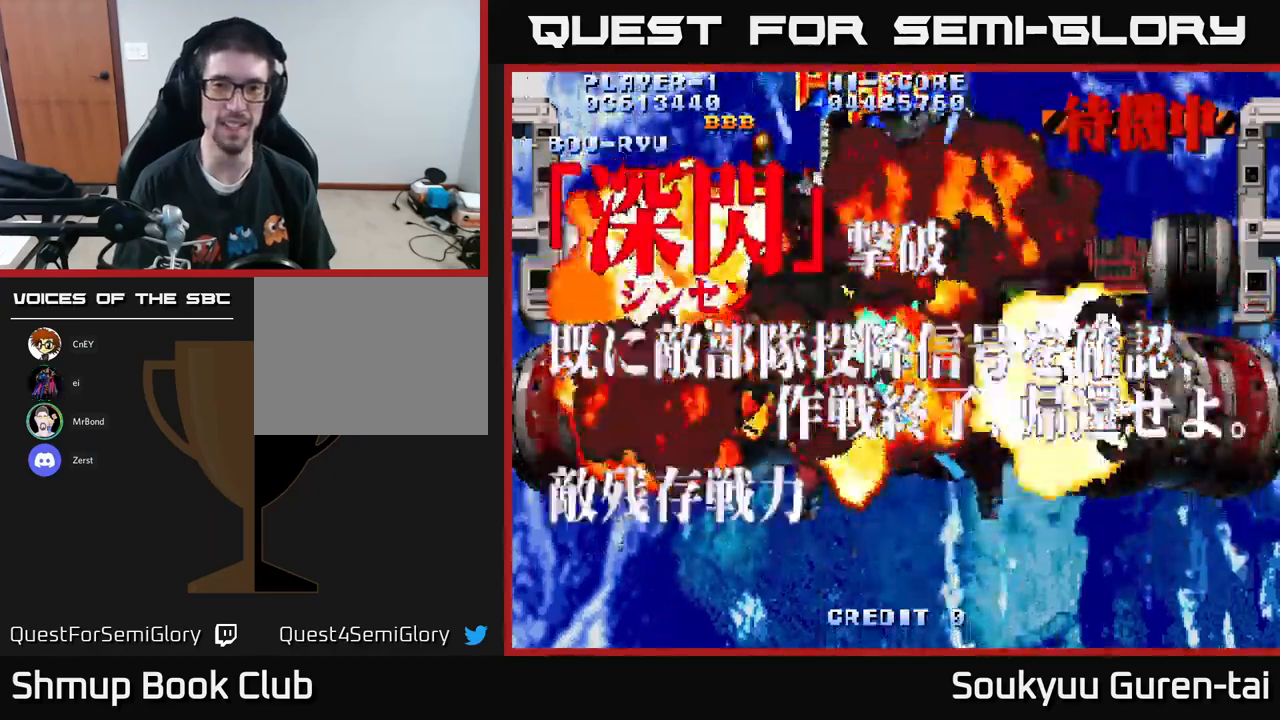
{"buttons": ["A", "DPAD_RIGHT"], "left_stick": "center", "right_stick": "center", "events": [[83, "A", "up"], [83, "DPAD_UP", "down"], [117, "A", "down"], [167, "DPAD_UP", "up"], [183, "DPAD_RIGHT", "down"], [250, "A", "up"], [300, "A", "down"], [300, "DPAD_RIGHT", "up"], [350, "DPAD_LEFT", "down"], [450, "A", "up"], [450, "DPAD_LEFT", "up"], [483, "A", "down"], [500, "DPAD_RIGHT", "down"]]}
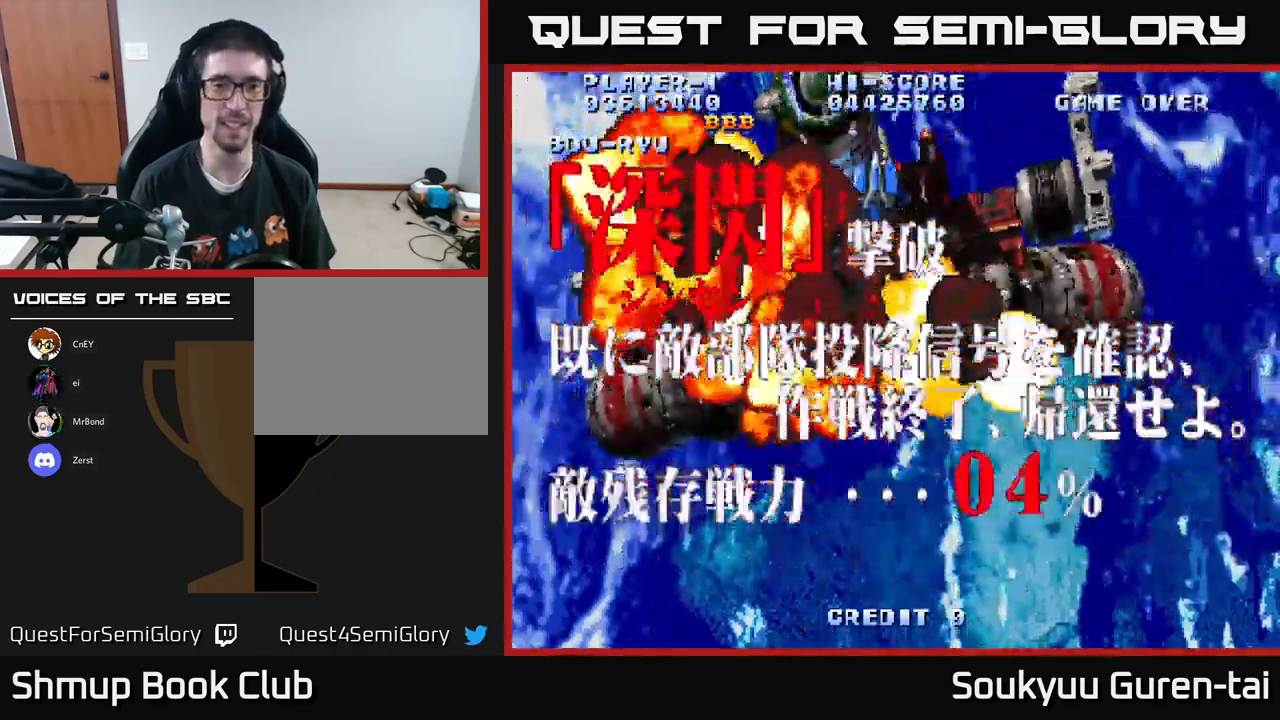
{"buttons": ["DPAD_DOWN"], "left_stick": "center", "right_stick": "center"}
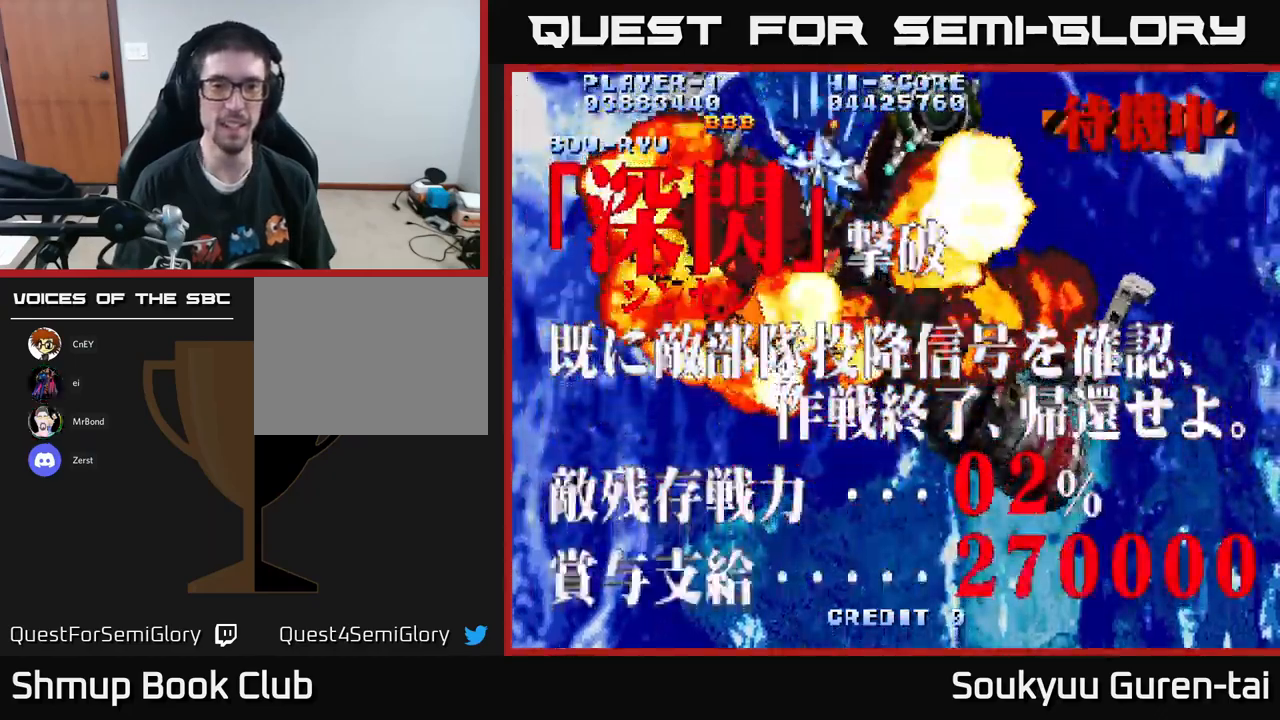
{"buttons": ["DPAD_DOWN"], "left_stick": "center", "right_stick": "center", "events": [[17, "A", "down"], [17, "DPAD_RIGHT", "down"], [183, "A", "up"], [217, "A", "down"], [233, "DPAD_RIGHT", "up"], [333, "A", "up"], [350, "DPAD_LEFT", "down"], [383, "A", "down"], [417, "DPAD_LEFT", "up"], [500, "A", "up"]]}
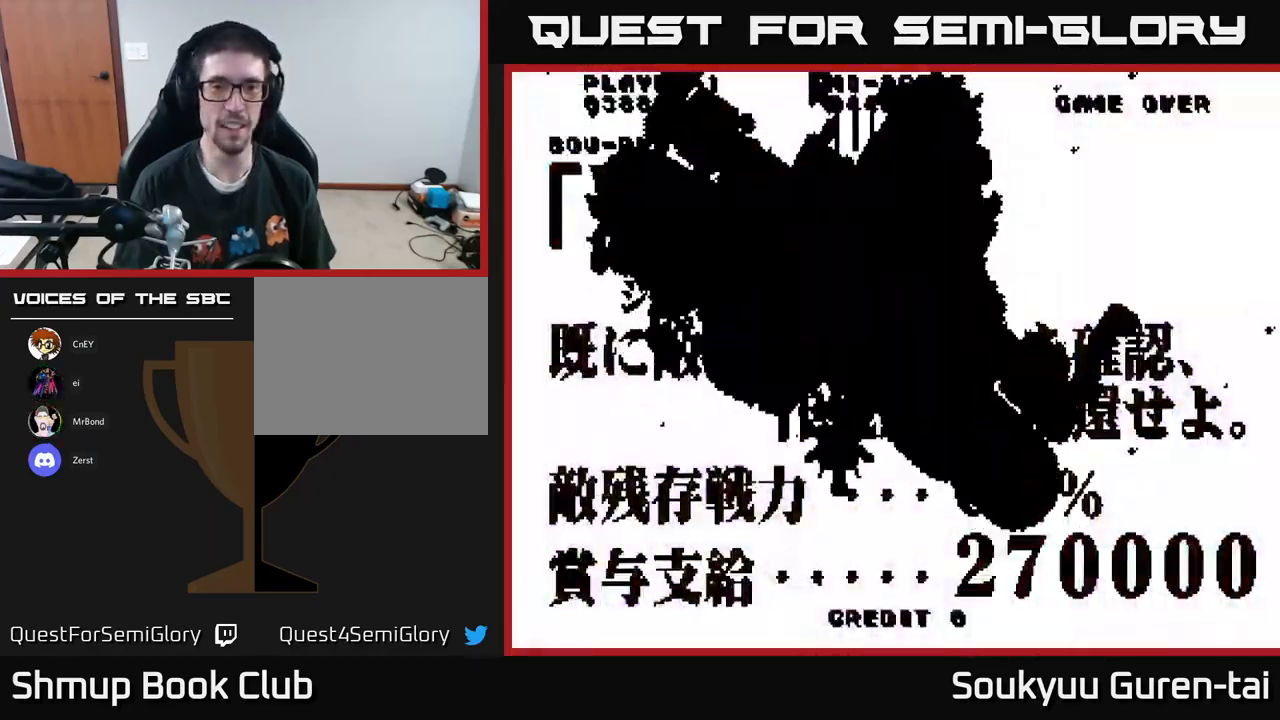
{"buttons": ["A", "DPAD_UP"], "left_stick": "center", "right_stick": "center"}
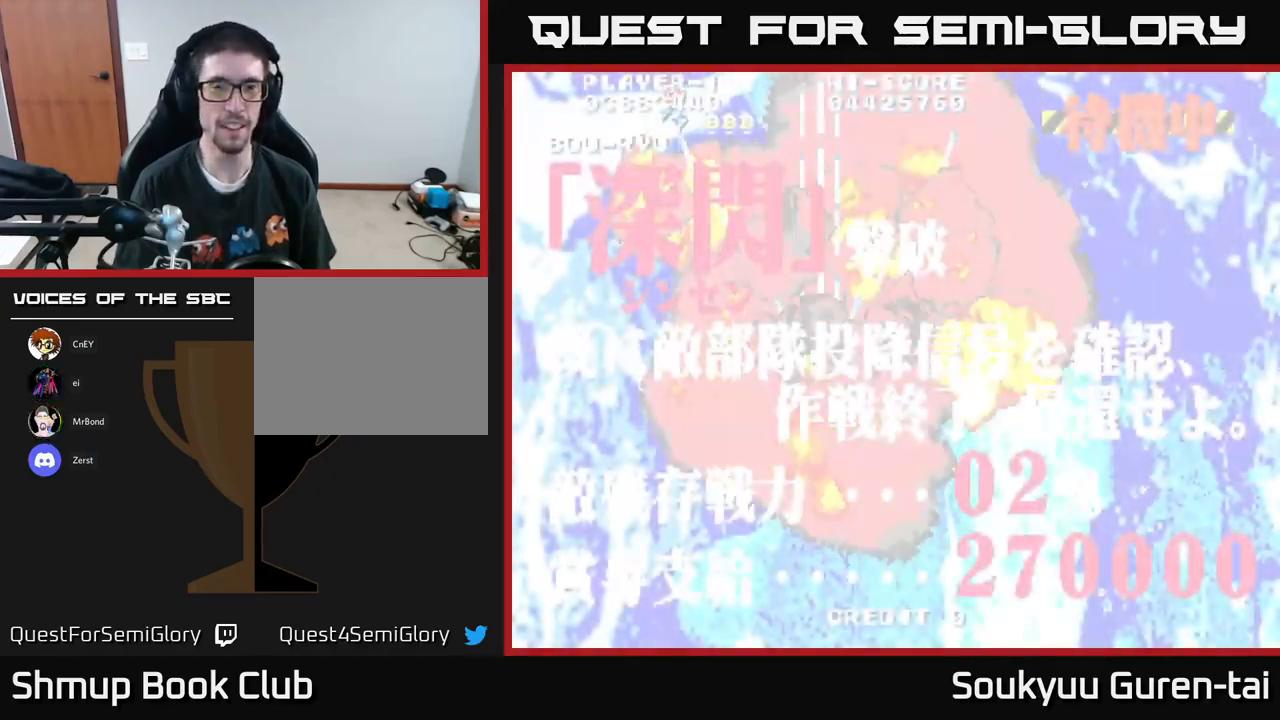
{"buttons": ["A", "DPAD_LEFT"], "left_stick": "center", "right_stick": "center"}
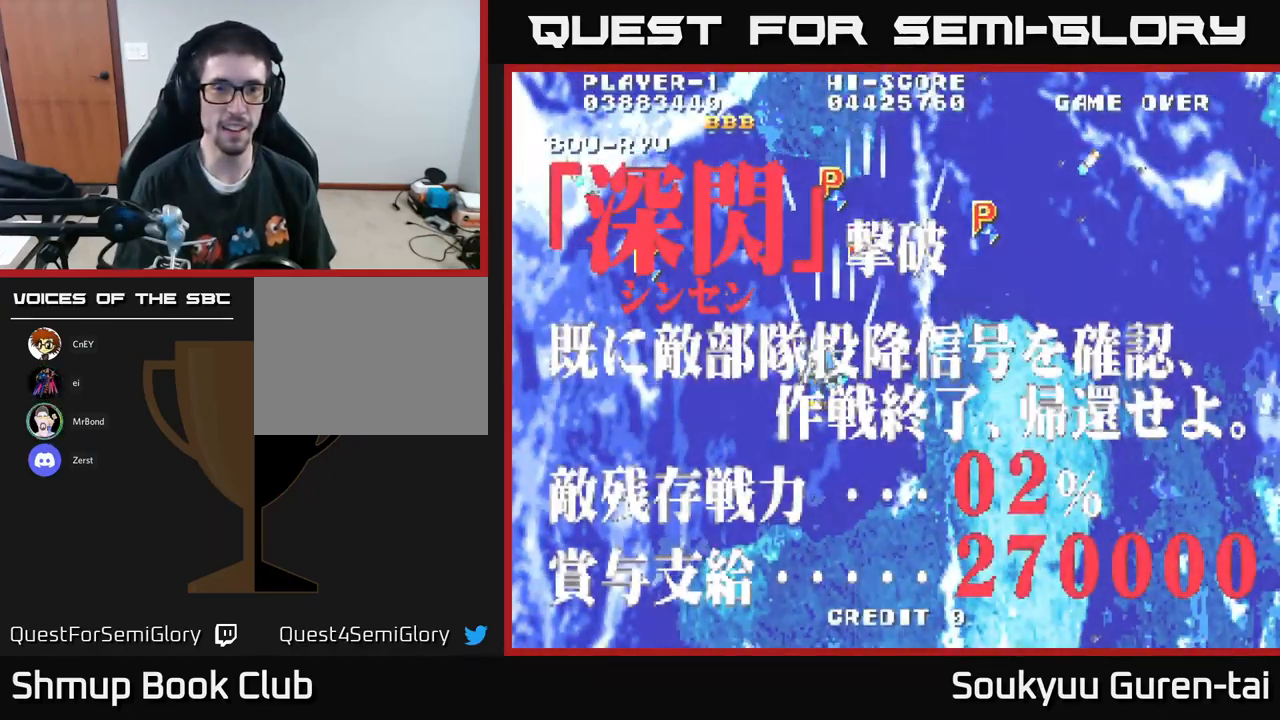
{"buttons": ["DPAD_DOWN", "DPAD_RIGHT"], "left_stick": "center", "right_stick": "center", "events": [[133, "A", "up"], [183, "A", "down"], [317, "A", "up"], [383, "A", "down"], [383, "DPAD_DOWN", "down"], [383, "DPAD_LEFT", "up"], [417, "DPAD_RIGHT", "down"], [500, "A", "up"]]}
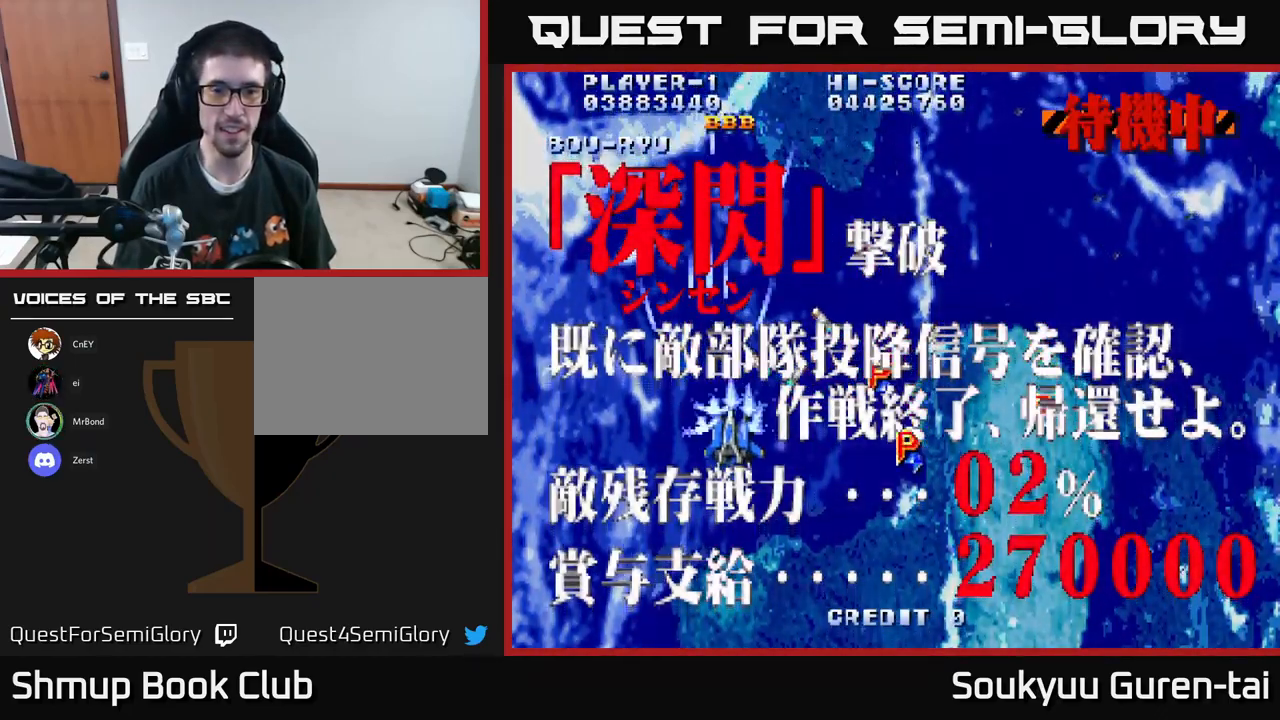
{"buttons": ["A", "DPAD_DOWN"], "left_stick": "center", "right_stick": "center", "events": [[50, "A", "down"], [217, "A", "up"], [283, "A", "down"], [417, "A", "up"], [483, "A", "down"], [483, "DPAD_RIGHT", "up"]]}
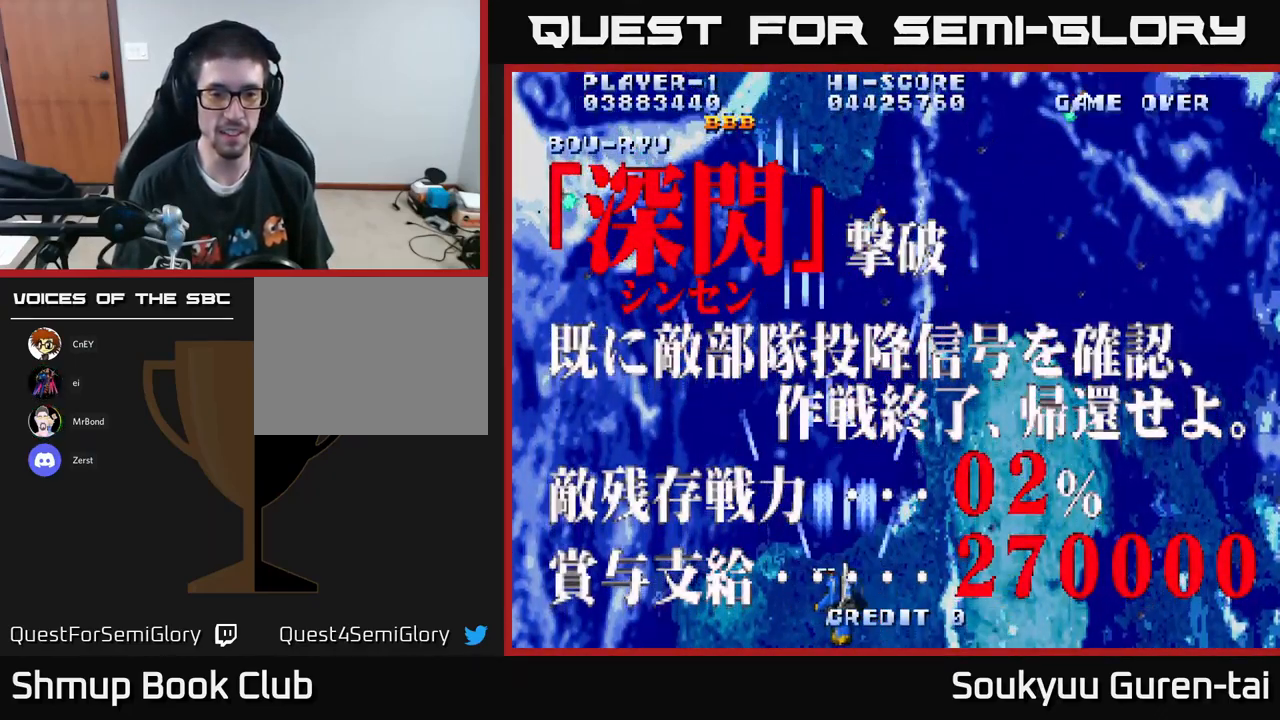
{"buttons": ["A", "DPAD_RIGHT"], "left_stick": "center", "right_stick": "center", "events": [[17, "DPAD_LEFT", "down"], [50, "DPAD_DOWN", "up"], [83, "DPAD_UP", "down"], [117, "A", "up"], [167, "A", "down"], [183, "DPAD_LEFT", "up"], [217, "DPAD_RIGHT", "down"], [350, "DPAD_UP", "up"]]}
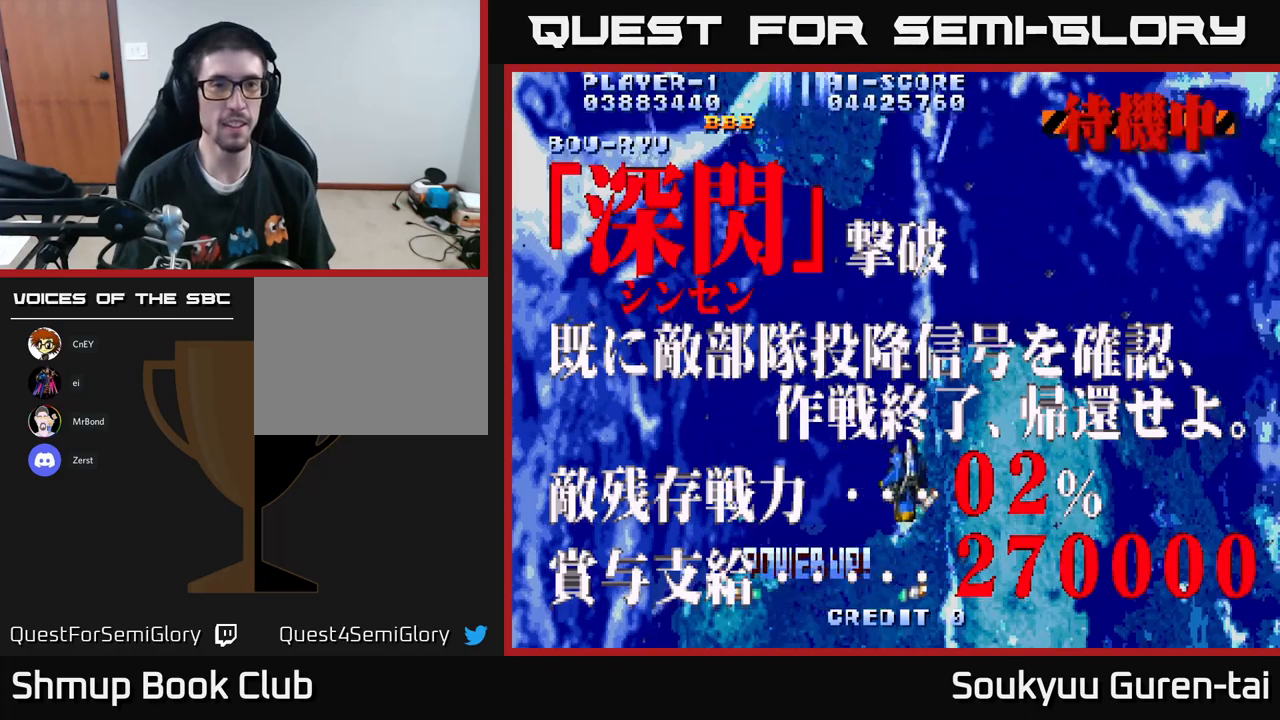
{"buttons": ["A"], "left_stick": "center", "right_stick": "center", "events": [[34, "DPAD_RIGHT", "up"]]}
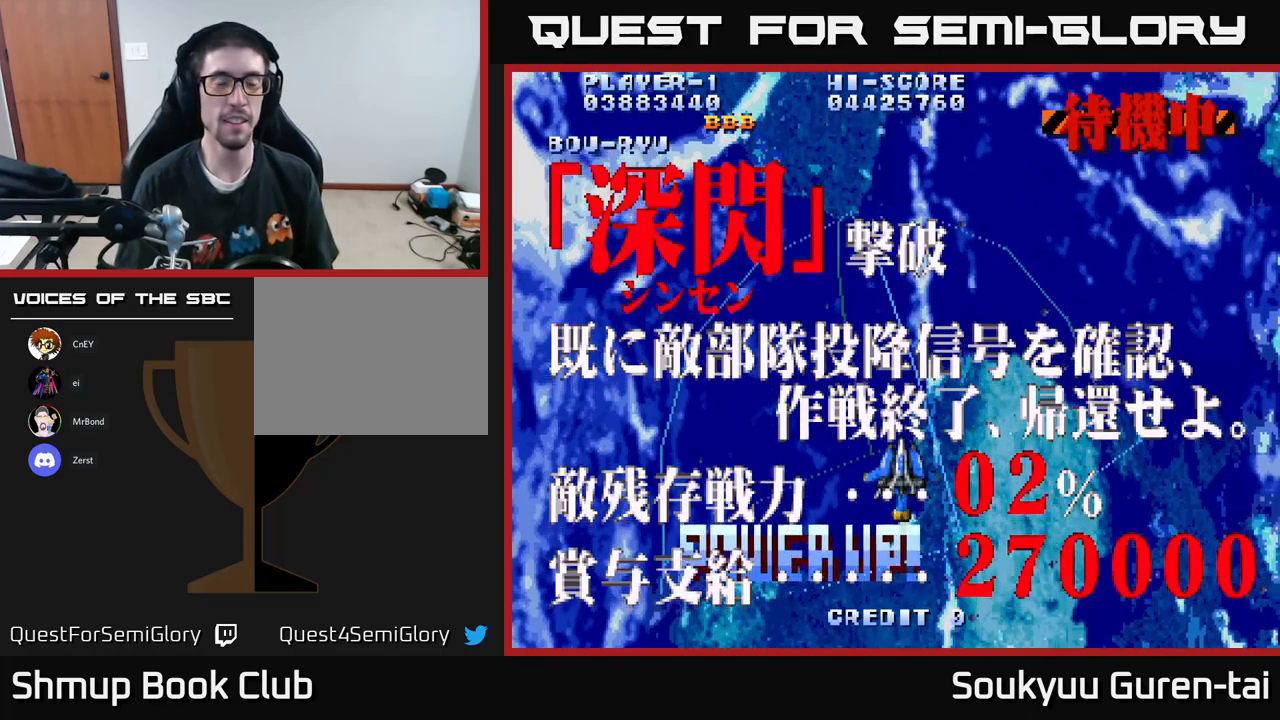
{"buttons": [], "left_stick": "center", "right_stick": "center", "events": [[384, "A", "up"]]}
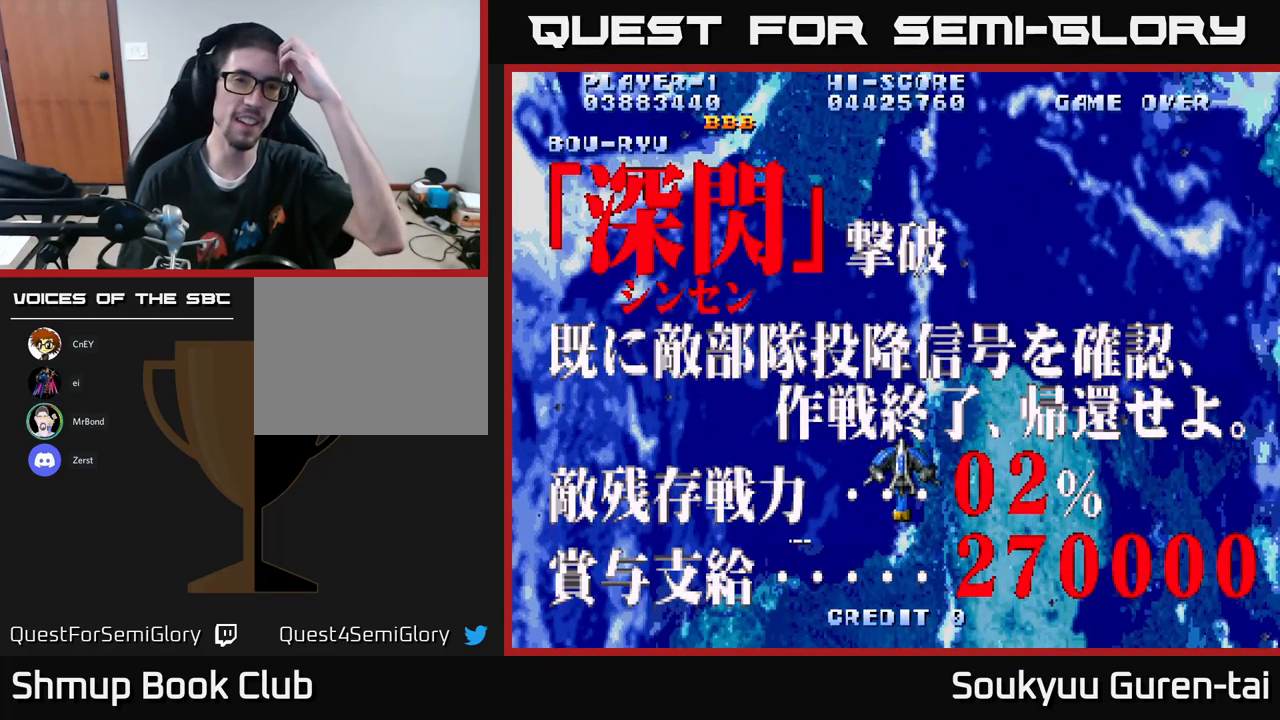
{"buttons": [], "left_stick": "center", "right_stick": "center", "events": []}
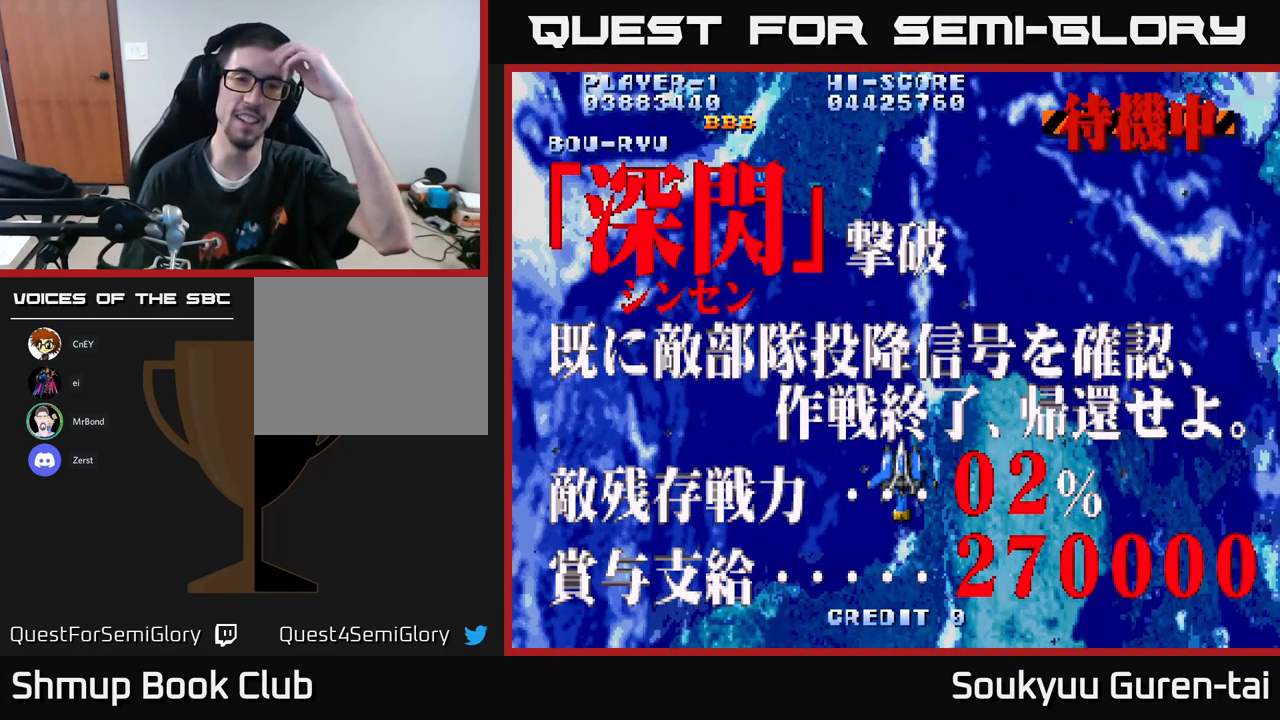
{"buttons": [], "left_stick": "center", "right_stick": "center", "events": []}
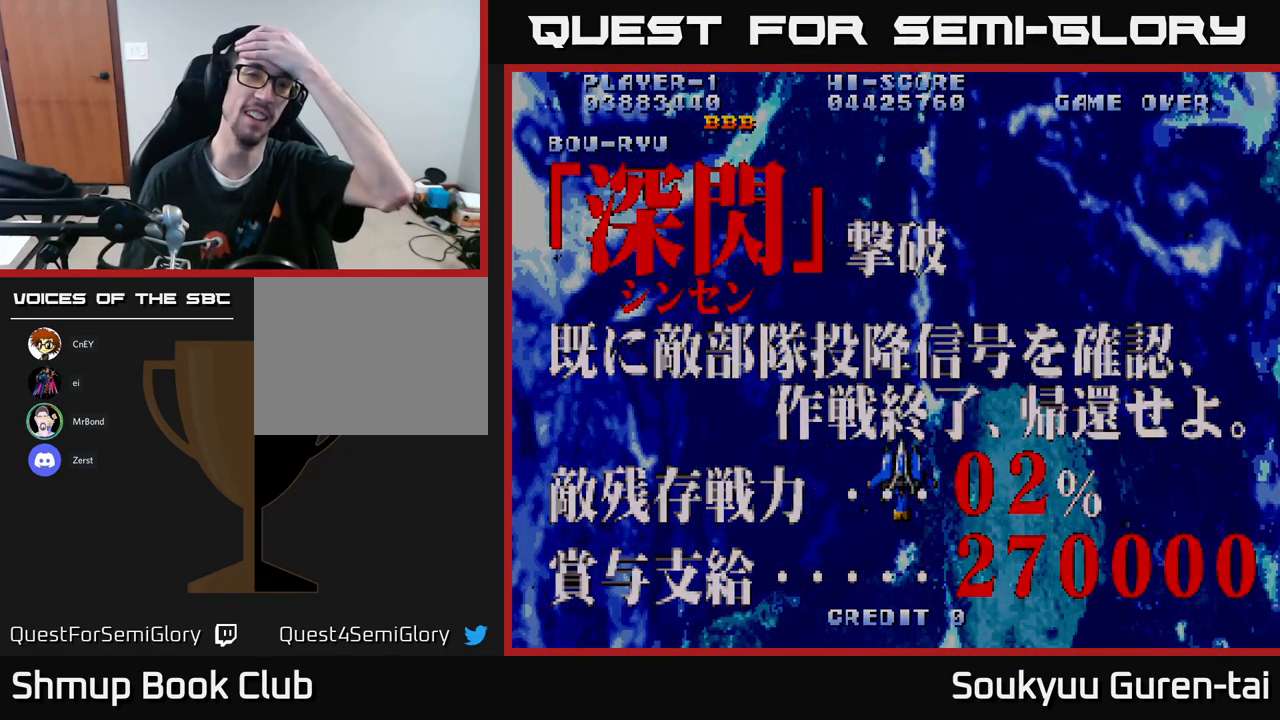
{"buttons": [], "left_stick": "center", "right_stick": "center", "events": []}
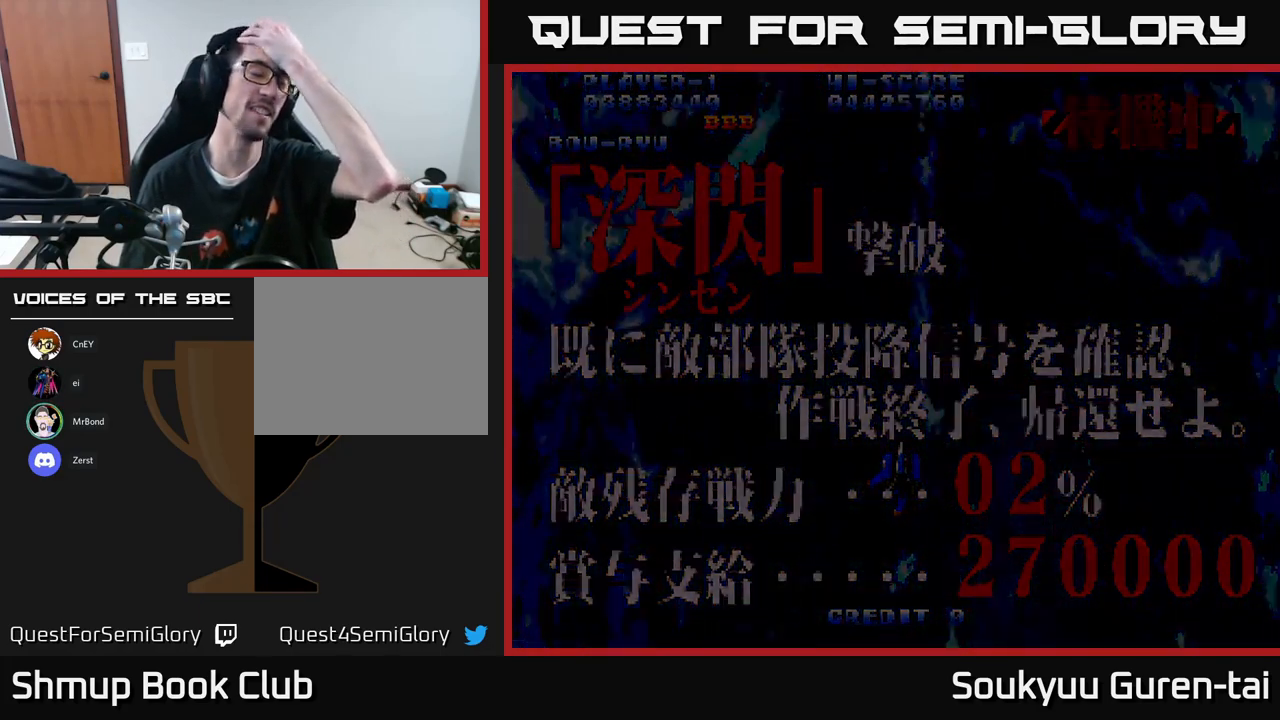
{"buttons": [], "left_stick": "center", "right_stick": "center", "events": []}
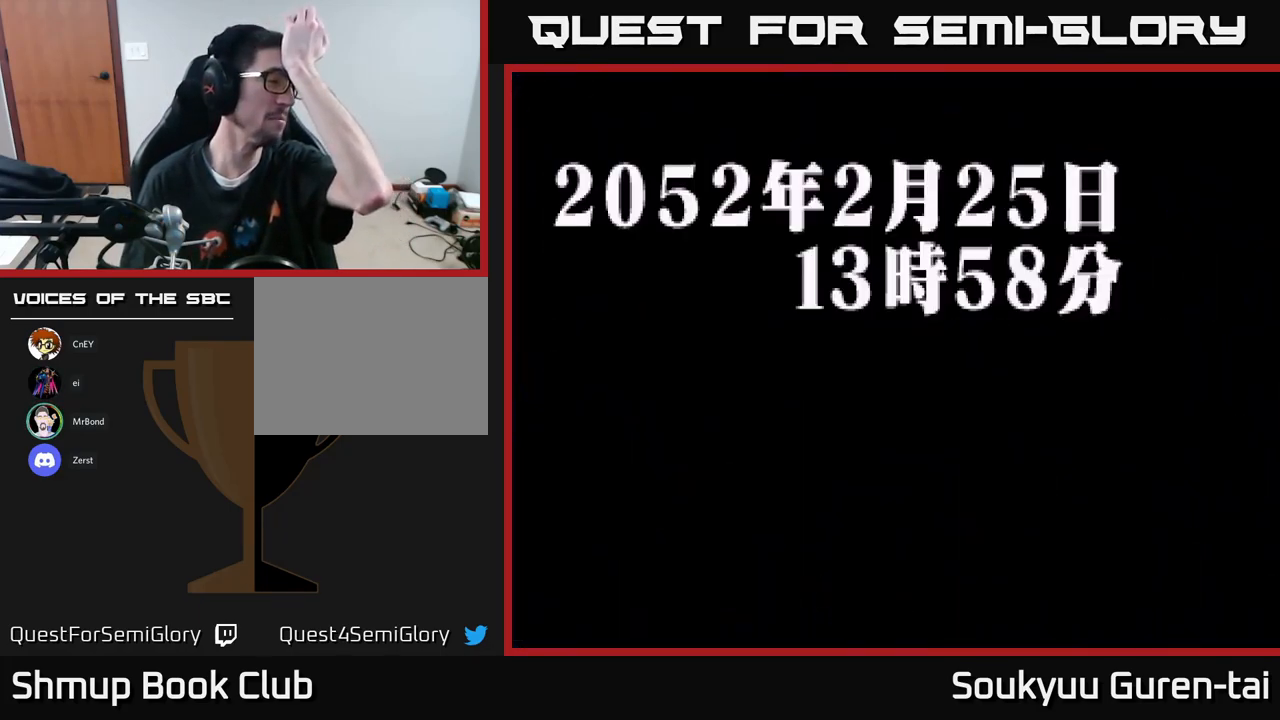
{"buttons": [], "left_stick": "center", "right_stick": "center", "events": []}
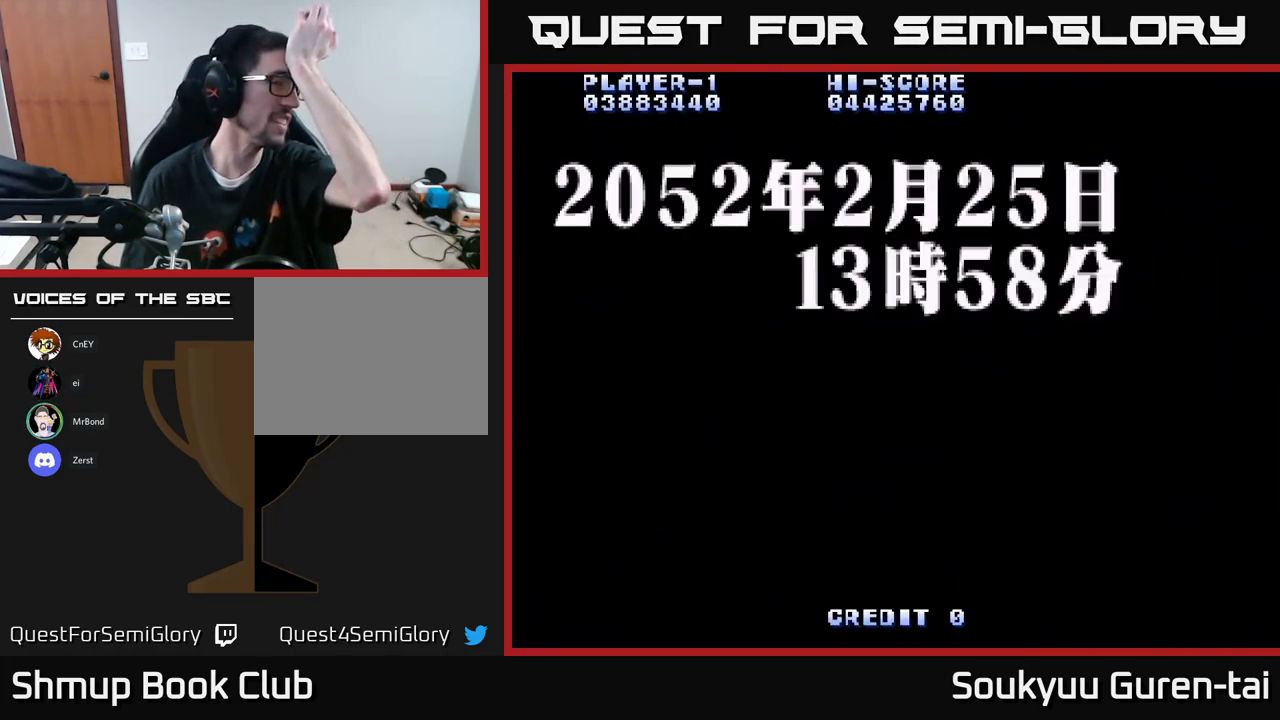
{"buttons": [], "left_stick": "center", "right_stick": "center", "events": []}
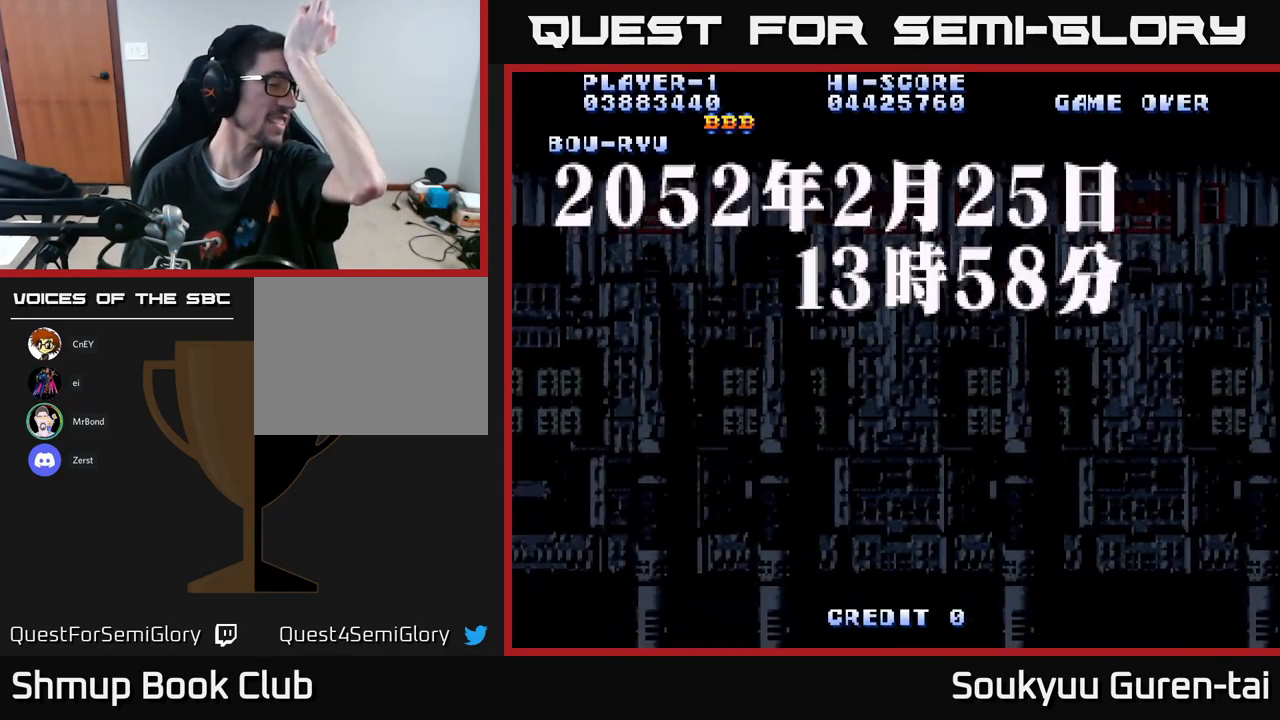
{"buttons": [], "left_stick": "center", "right_stick": "center", "events": []}
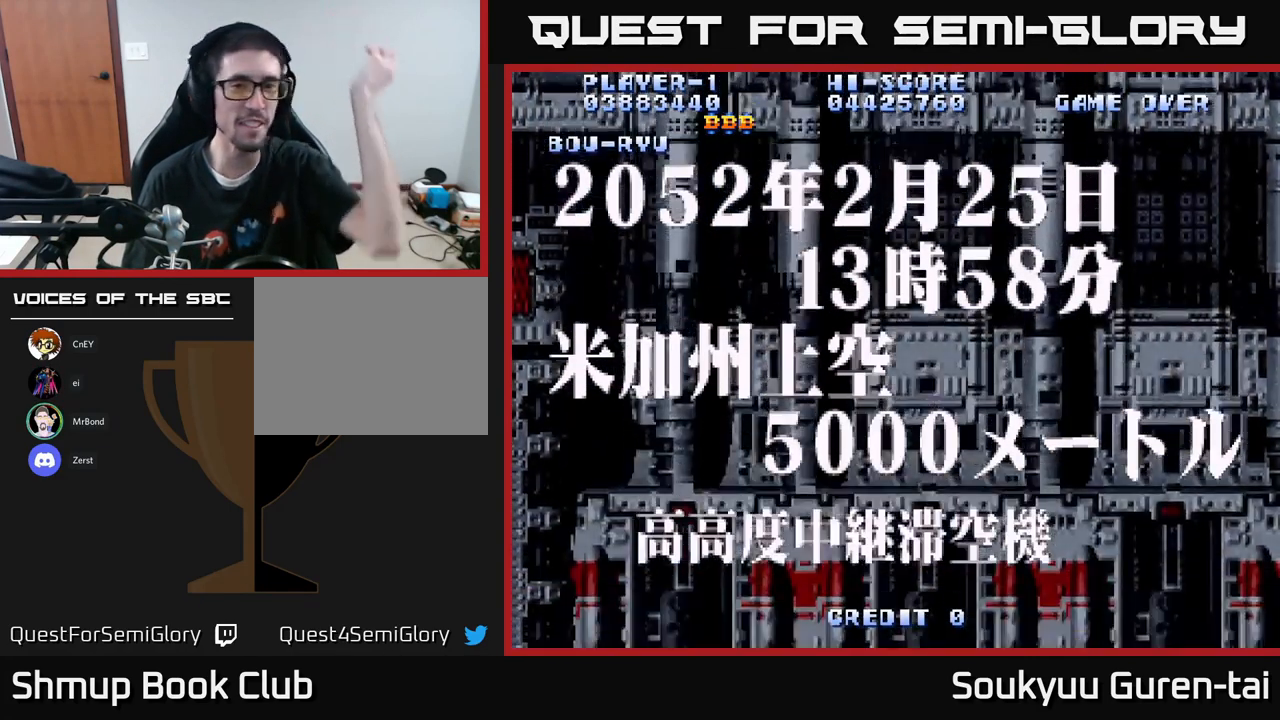
{"buttons": ["A"], "left_stick": "center", "right_stick": "center", "events": [[50, "A", "down"]]}
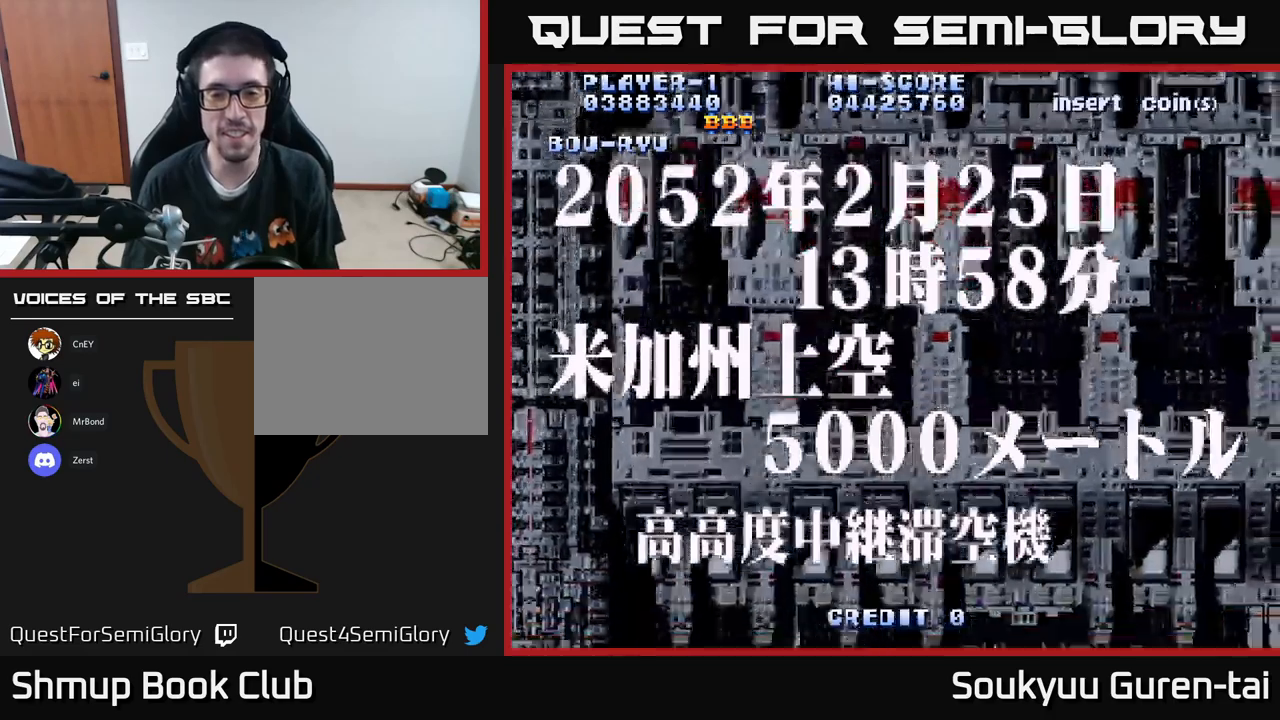
{"buttons": [], "left_stick": "center", "right_stick": "center", "events": [[300, "A", "up"], [400, "A", "down"], [500, "A", "up"]]}
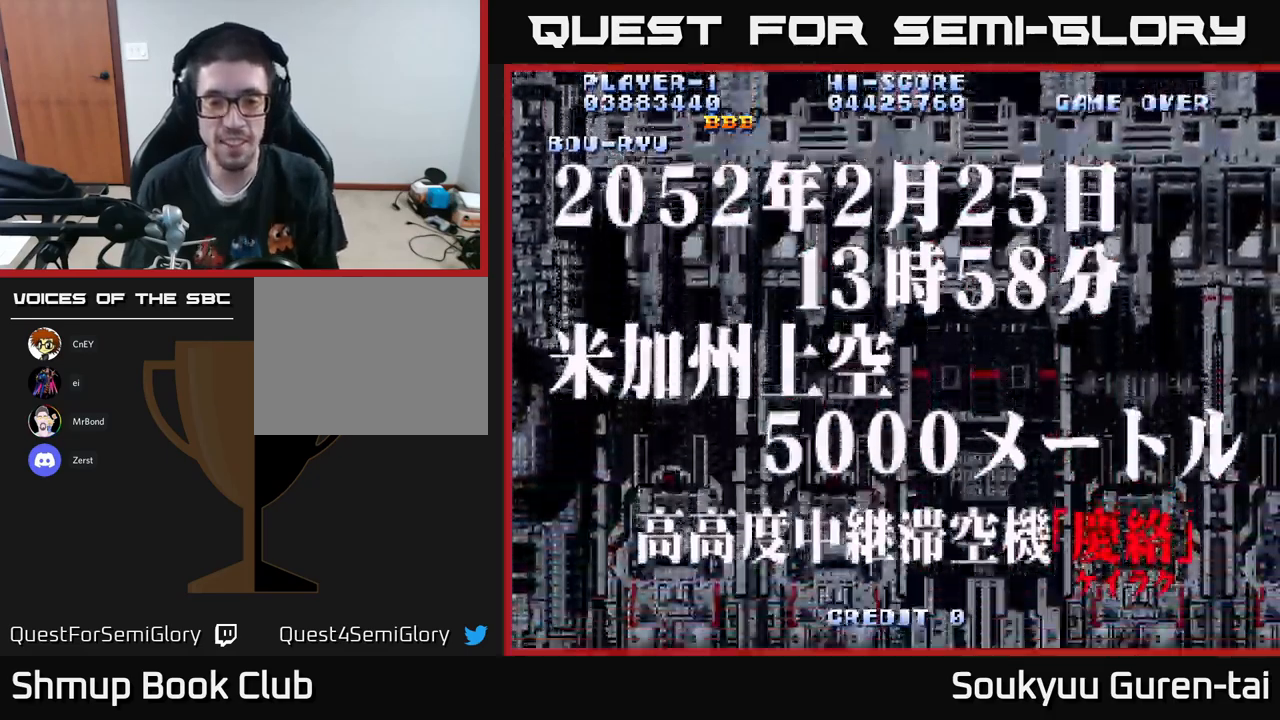
{"buttons": ["A"], "left_stick": "center", "right_stick": "center", "events": [[133, "A", "down"], [183, "A", "up"], [283, "A", "down"], [316, "A", "up"], [450, "A", "down"]]}
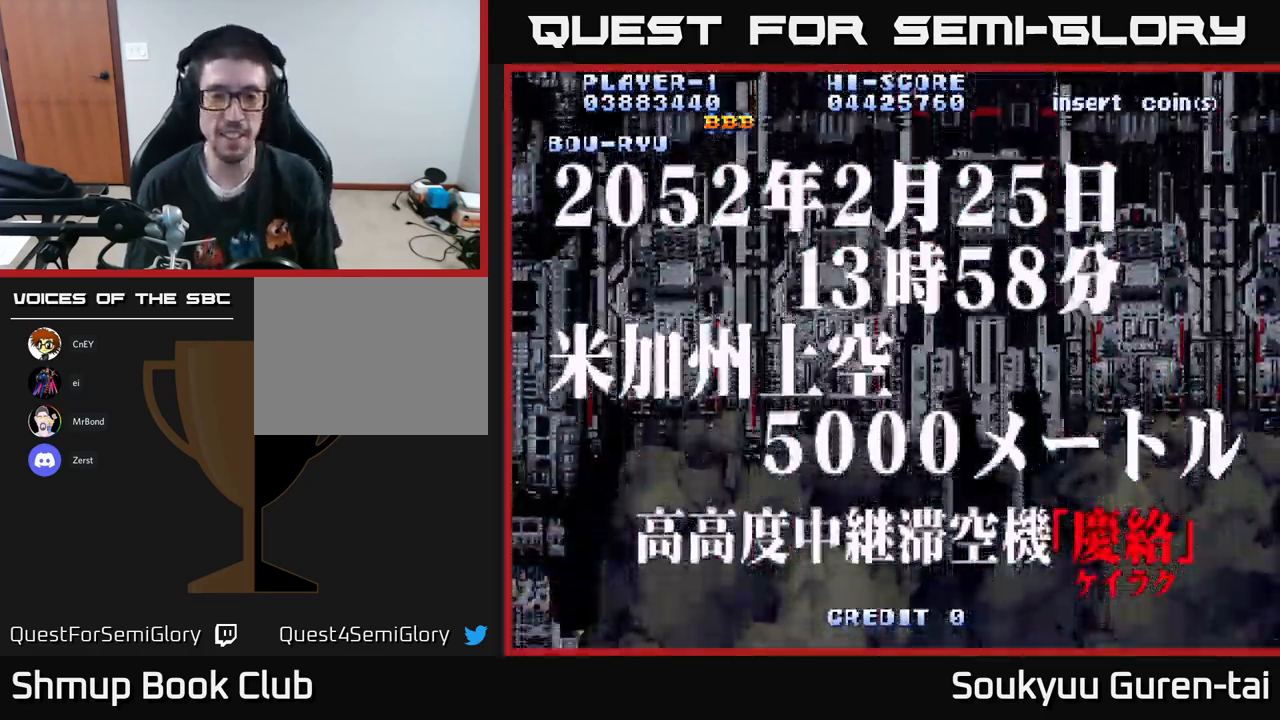
{"buttons": [], "left_stick": "center", "right_stick": "center", "events": [[16, "A", "up"], [100, "A", "down"], [166, "A", "up"]]}
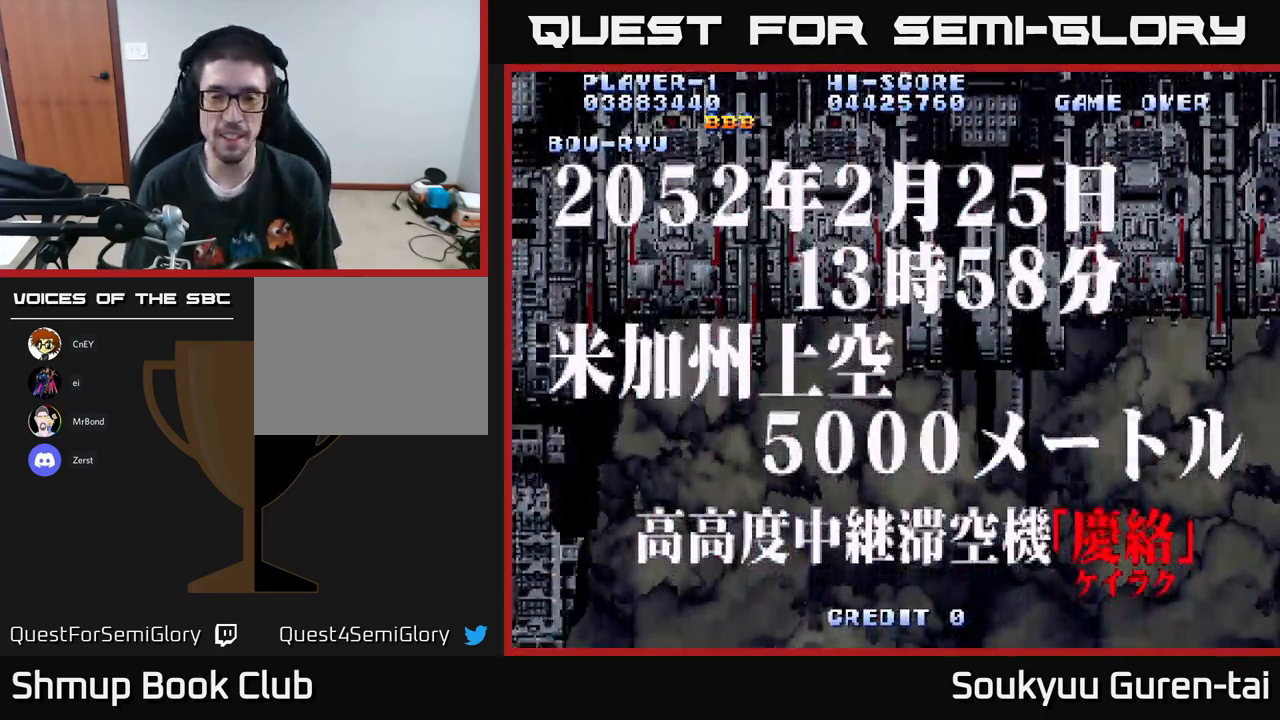
{"buttons": [], "left_stick": "center", "right_stick": "center", "events": []}
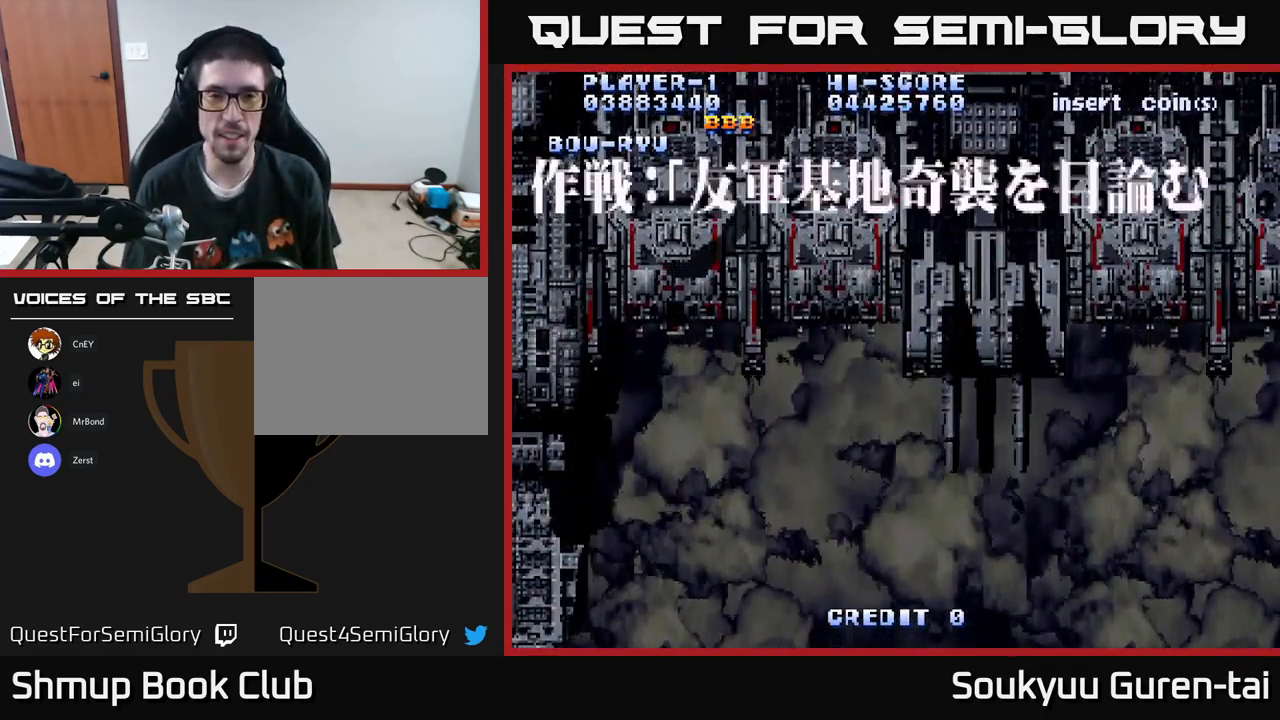
{"buttons": [], "left_stick": "center", "right_stick": "center", "events": [[200, "A", "down"], [266, "A", "up"], [366, "A", "down"], [450, "A", "up"]]}
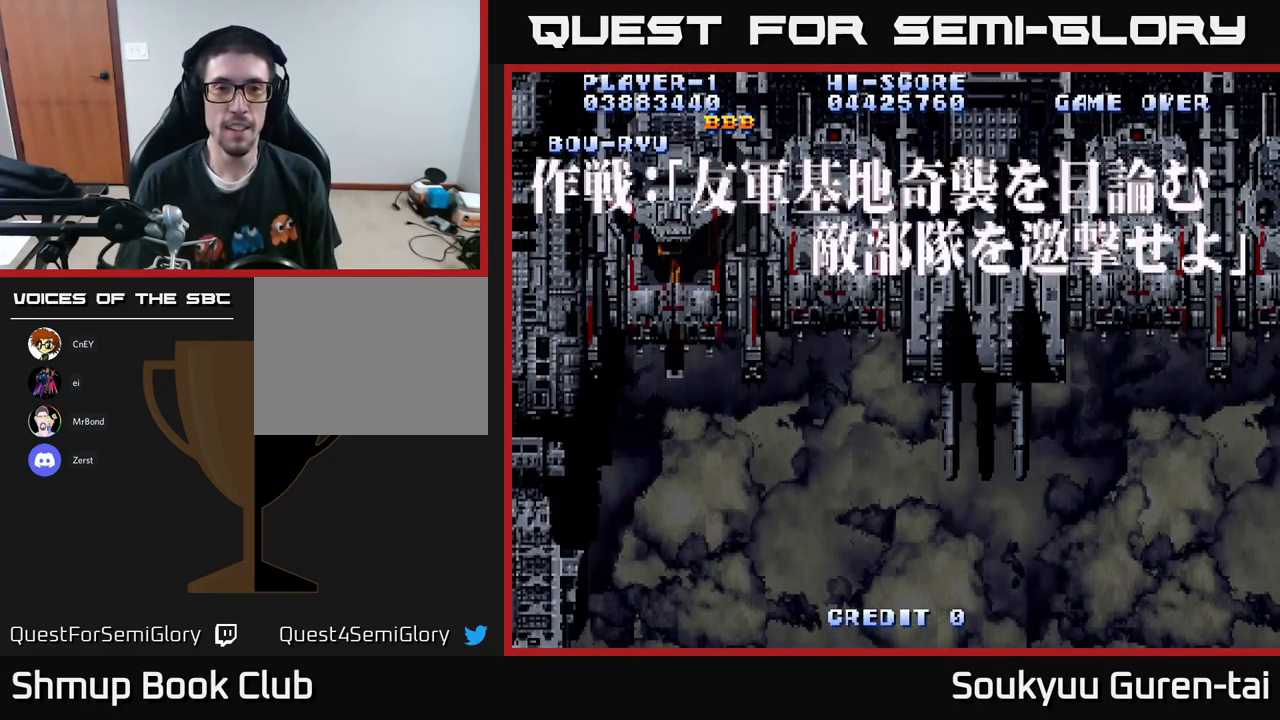
{"buttons": [], "left_stick": "center", "right_stick": "center", "events": [[50, "A", "down"], [150, "A", "up"], [200, "A", "down"], [300, "A", "up"], [400, "A", "down"], [500, "A", "up"]]}
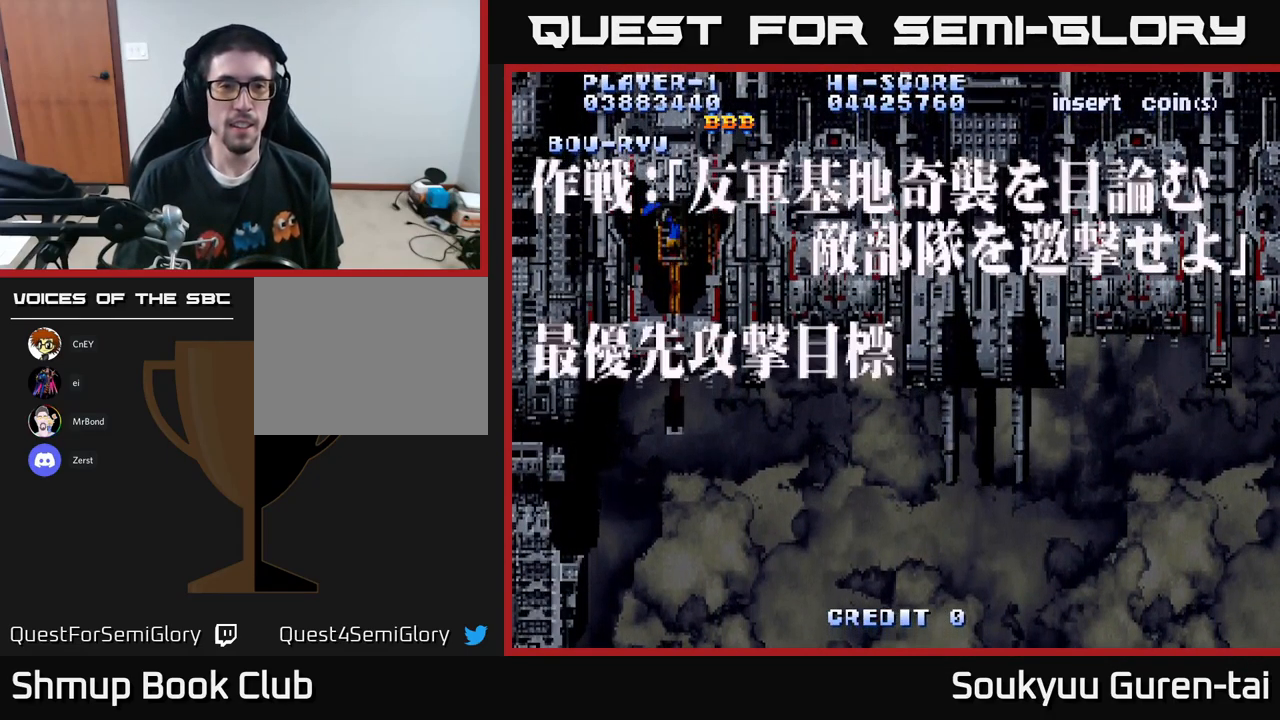
{"buttons": ["A"], "left_stick": "center", "right_stick": "center", "events": [[83, "A", "down"]]}
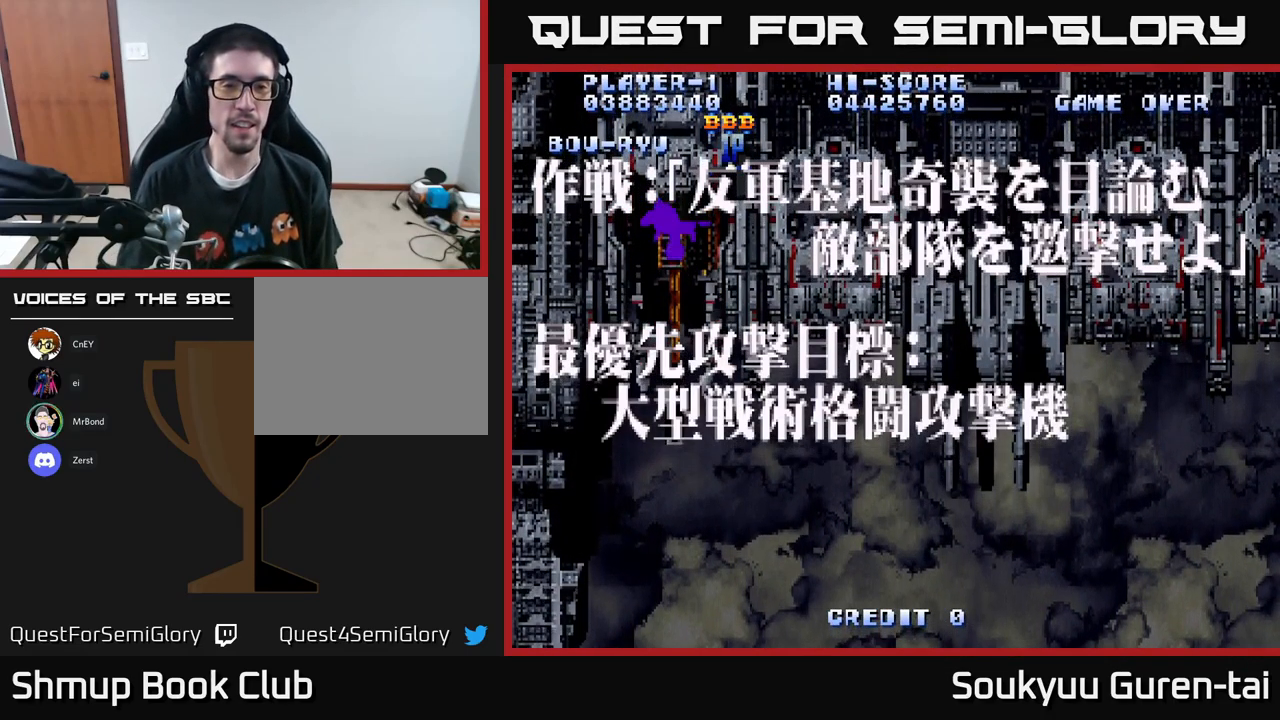
{"buttons": [], "left_stick": "center", "right_stick": "center", "events": [[50, "A", "up"], [183, "A", "down"], [283, "A", "up"], [383, "A", "down"], [433, "A", "up"]]}
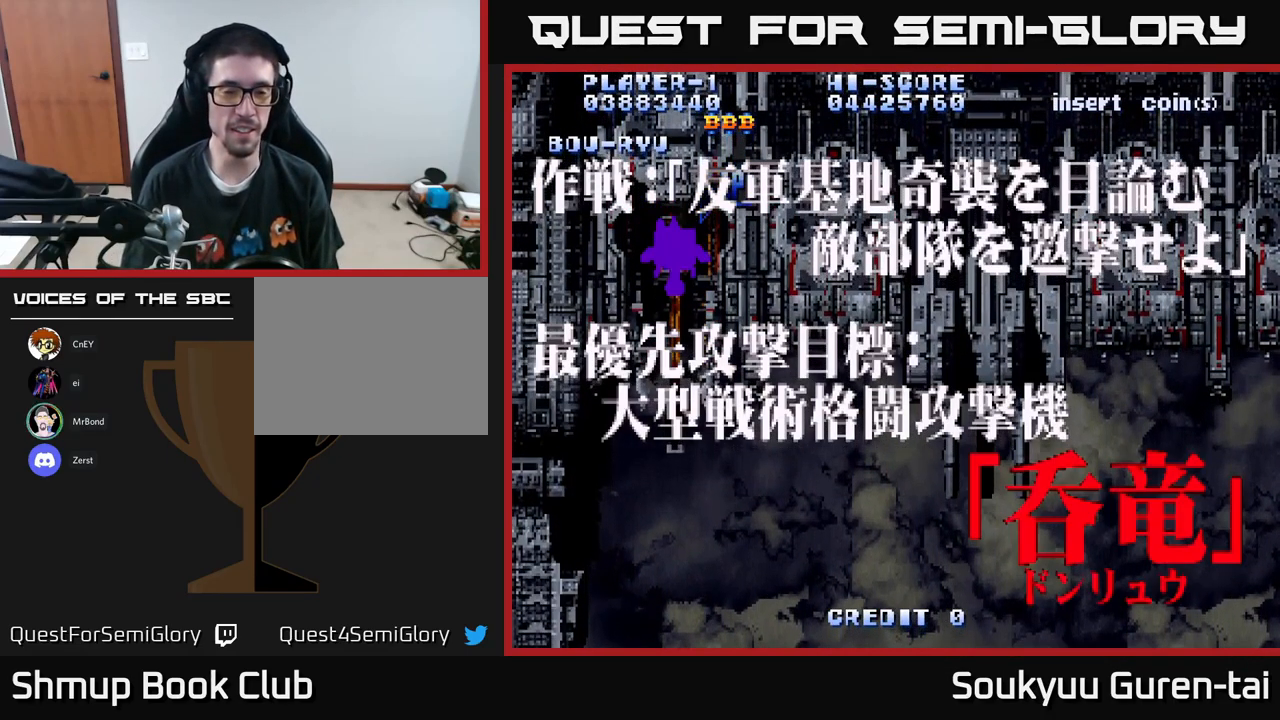
{"buttons": ["A"], "left_stick": "center", "right_stick": "center", "events": [[50, "A", "down"], [150, "A", "up"], [250, "A", "down"], [333, "A", "up"], [433, "A", "down"]]}
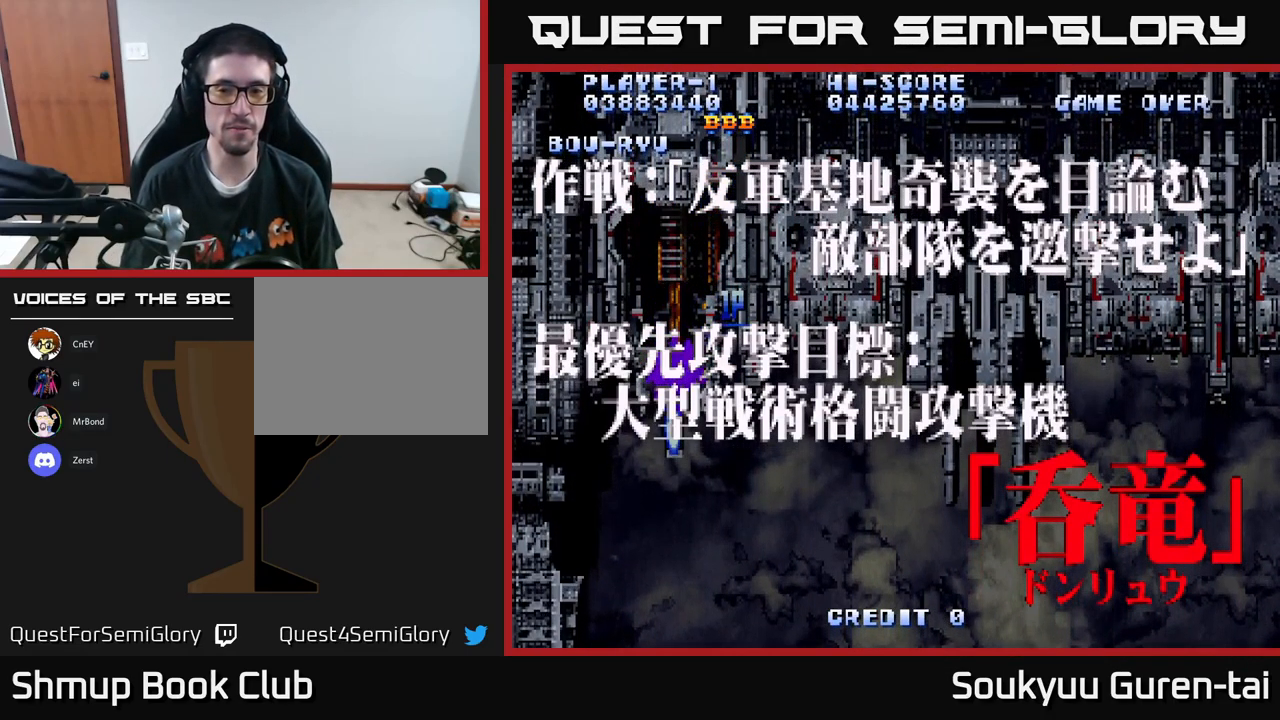
{"buttons": ["A"], "left_stick": "center", "right_stick": "center", "events": []}
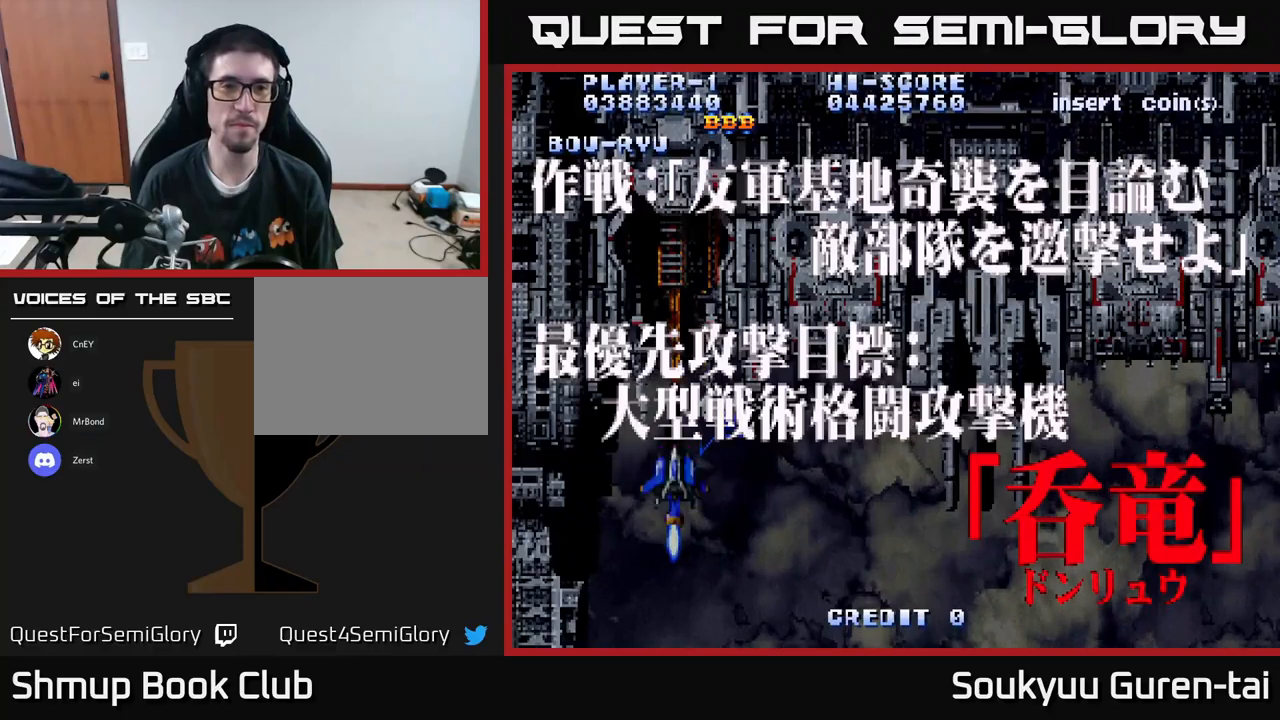
{"buttons": [], "left_stick": "center", "right_stick": "center", "events": [[50, "A", "up"]]}